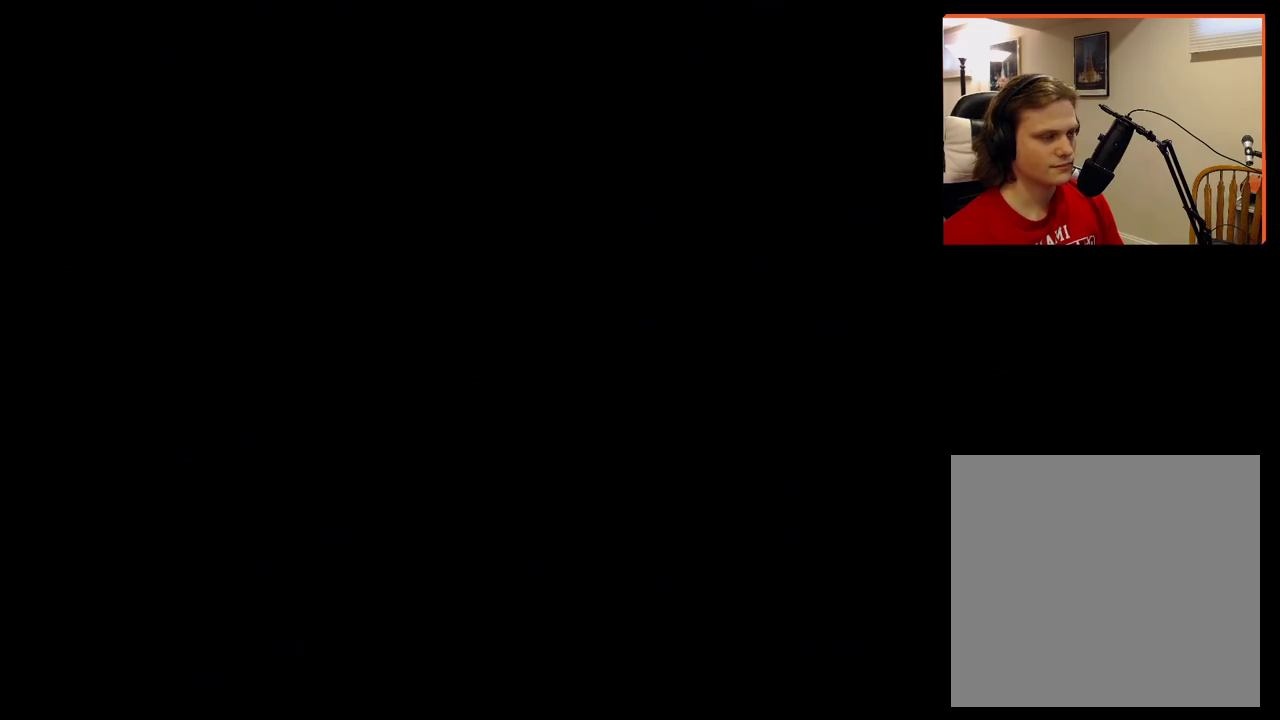
Gameplay with a controller (Xbox layout); each line is a JSON object with the inputs held at the frame after it. "events" lists button and stick changes between this image and that frame as [ms after this image, input, new state], when the widget could be followed in between.
{"buttons": ["A"], "left_stick": "center", "right_stick": "center", "events": [[33, "A", "down"], [133, "A", "up"], [233, "A", "down"], [333, "A", "up"], [433, "A", "down"]]}
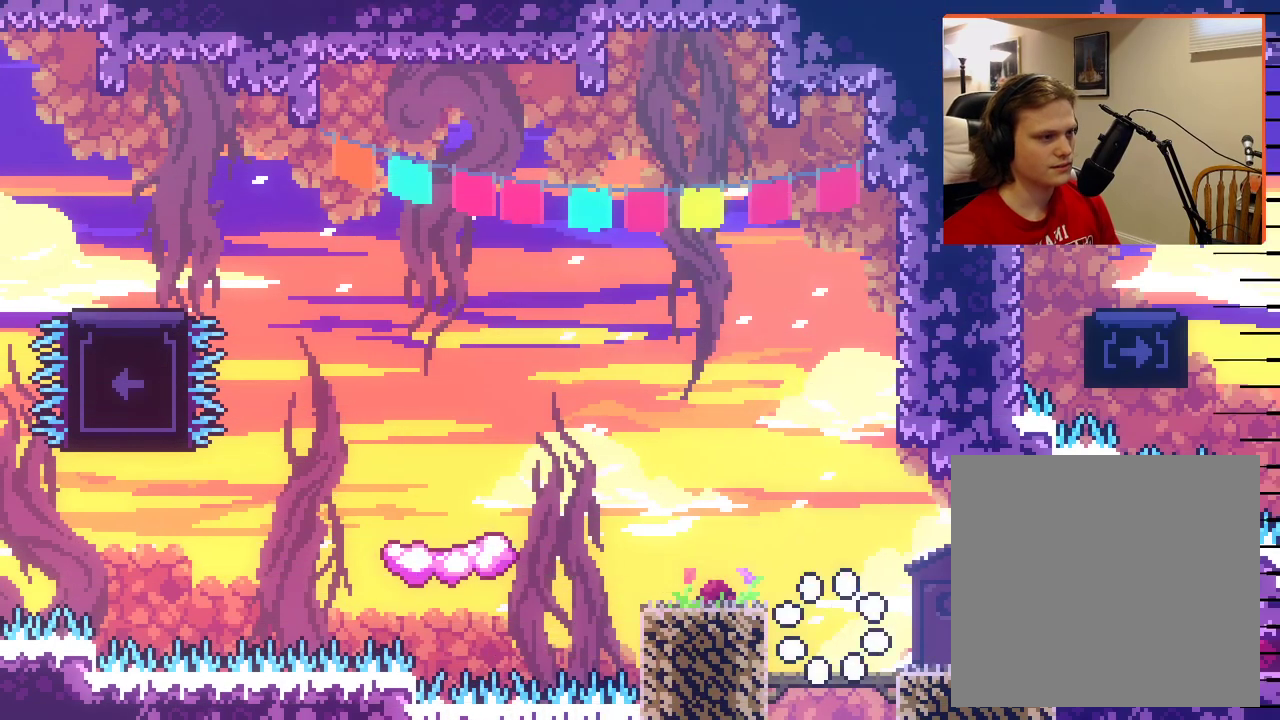
{"buttons": ["A"], "left_stick": "left", "right_stick": "center", "events": [[50, "A", "up"], [250, "A", "down"], [250, "left_stick", "left"]]}
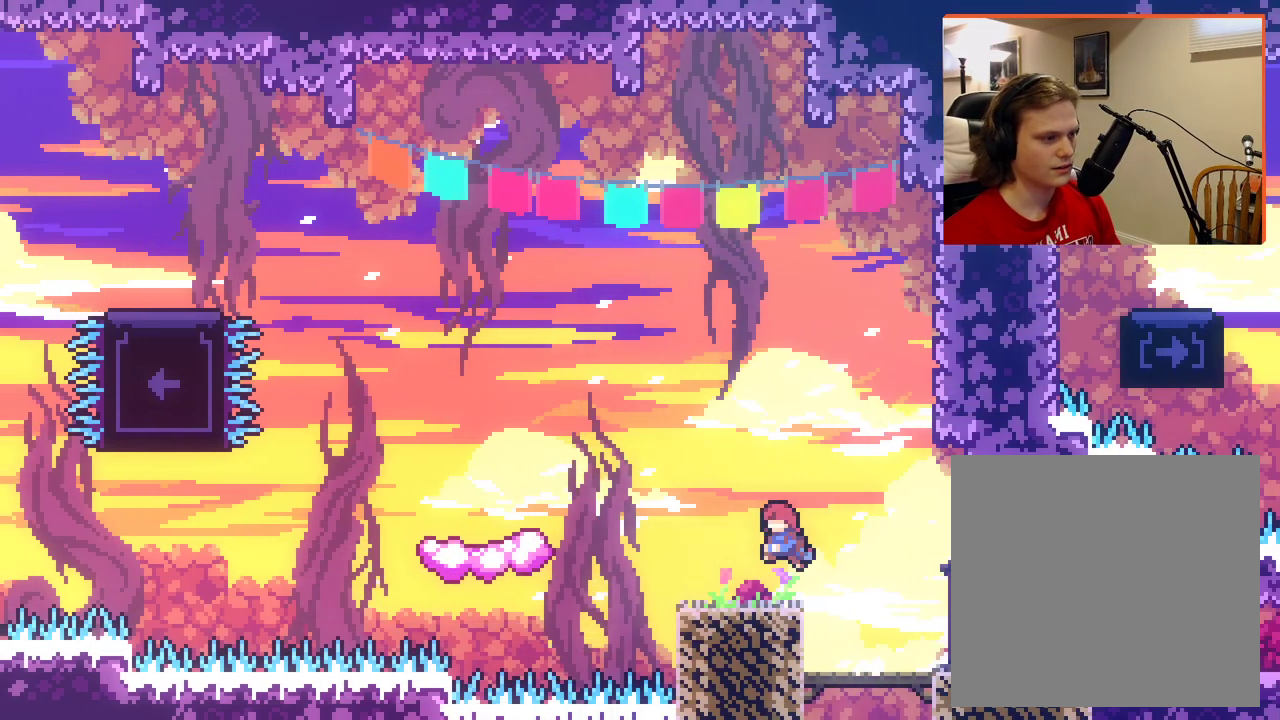
{"buttons": ["A"], "left_stick": "left", "right_stick": "center", "events": [[33, "A", "up"], [233, "A", "down"]]}
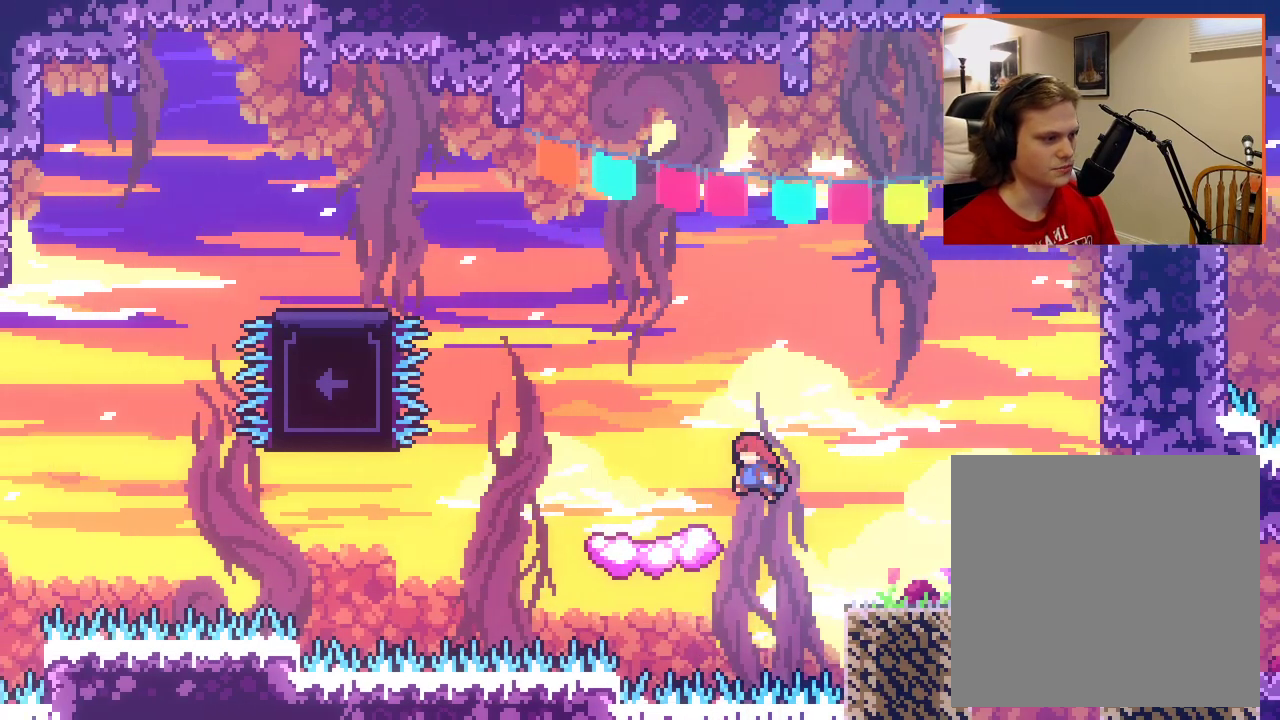
{"buttons": ["A"], "left_stick": "center", "right_stick": "center", "events": [[217, "A", "up"], [267, "left_stick", "center"], [467, "A", "down"]]}
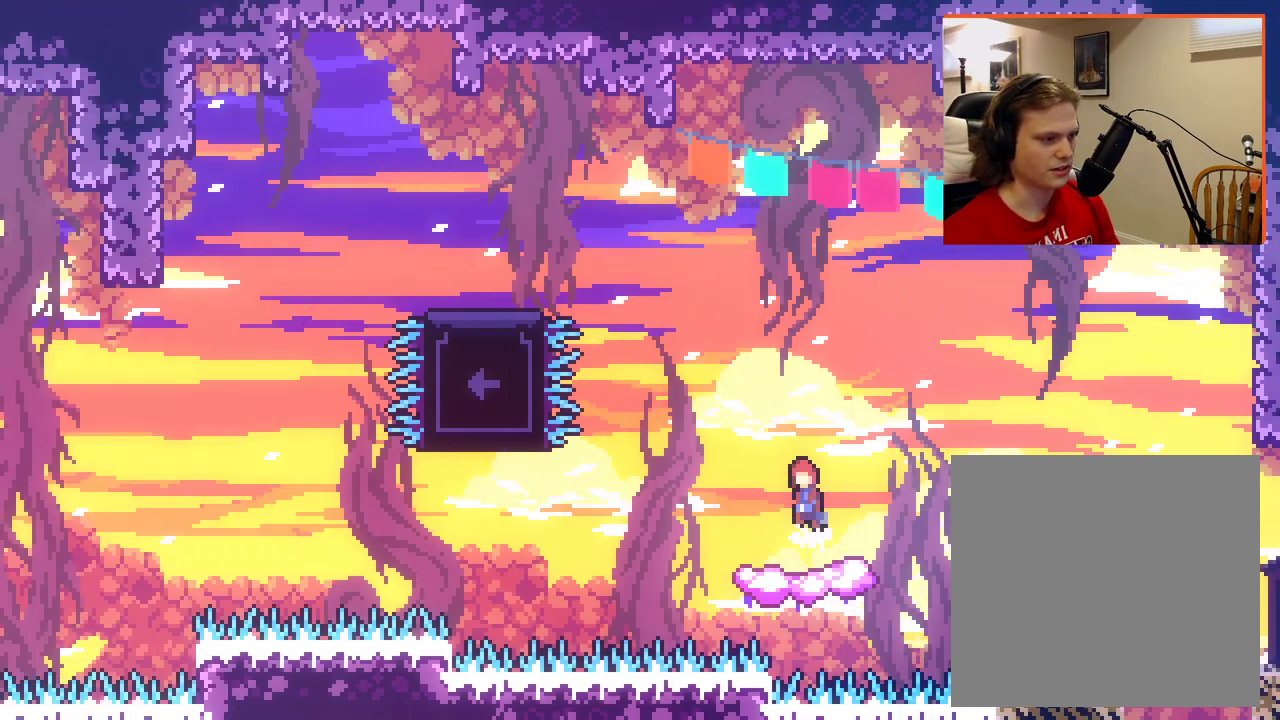
{"buttons": ["A", "X"], "left_stick": "up-left", "right_stick": "center", "events": [[67, "left_stick", "up-left"], [333, "X", "down"]]}
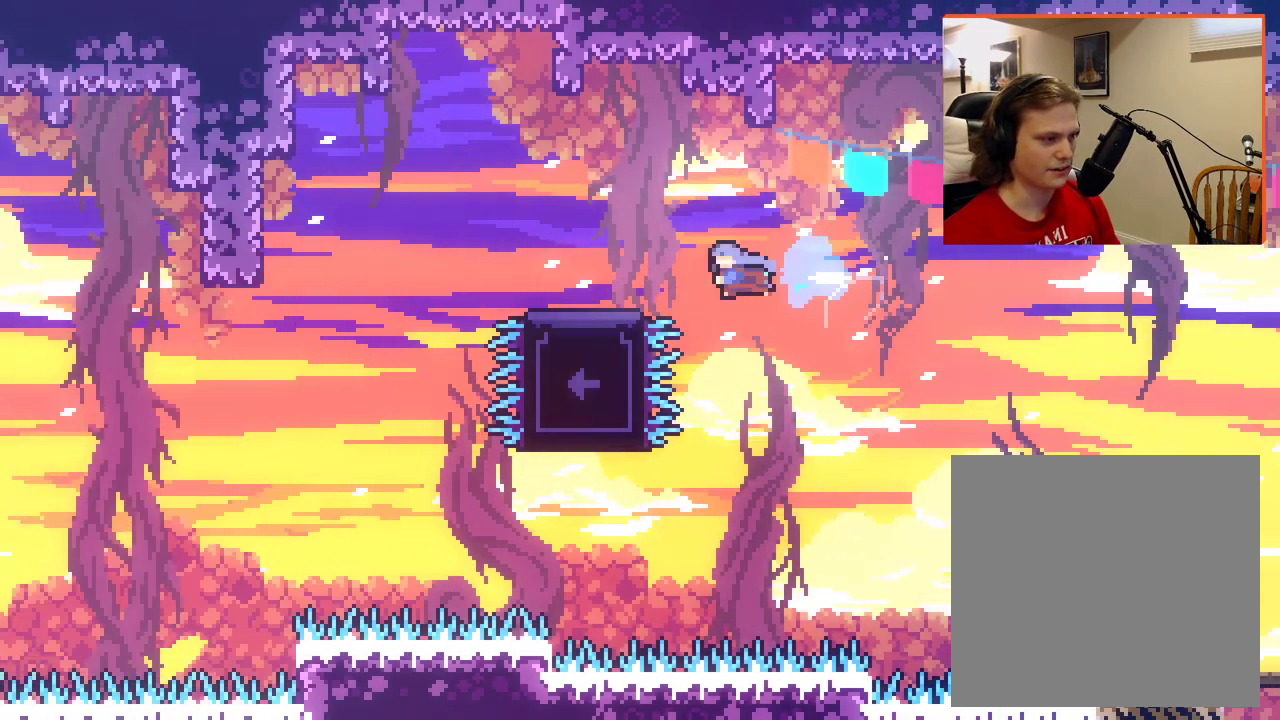
{"buttons": [], "left_stick": "center", "right_stick": "center", "events": [[133, "X", "up"], [167, "A", "up"], [283, "left_stick", "center"]]}
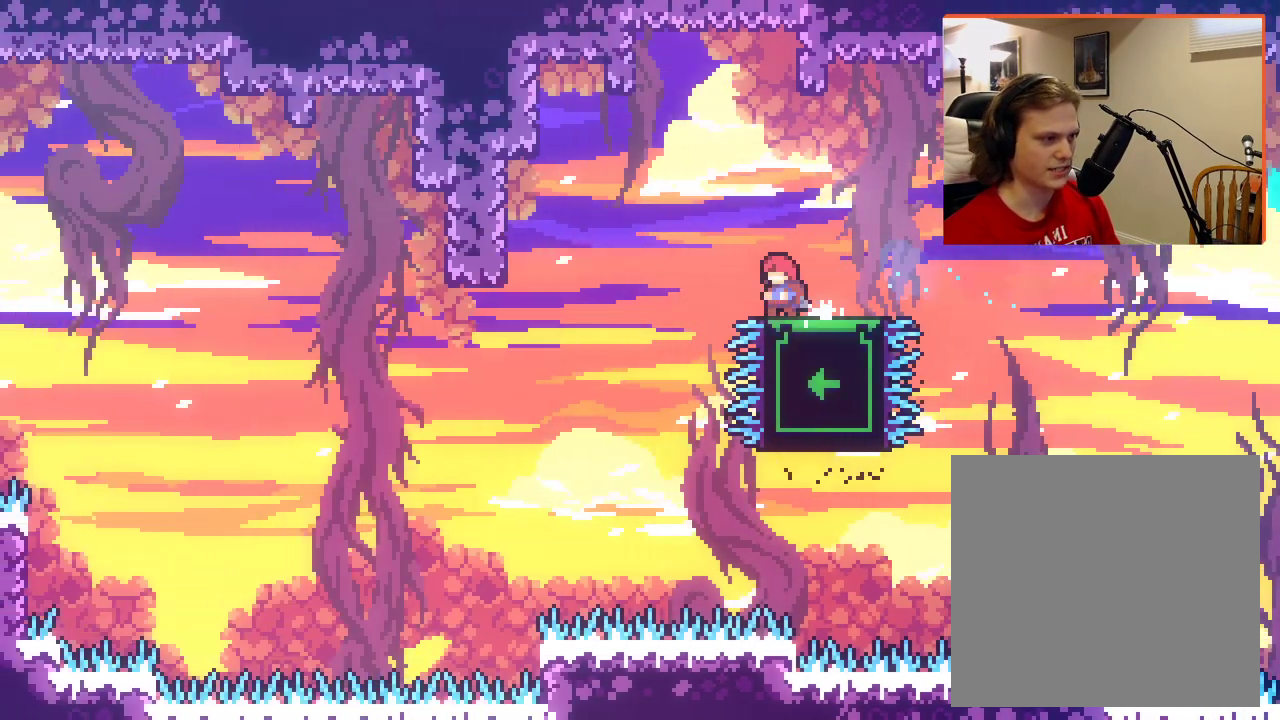
{"buttons": [], "left_stick": "left", "right_stick": "center", "events": [[100, "left_stick", "left"], [200, "A", "down"], [467, "A", "up"]]}
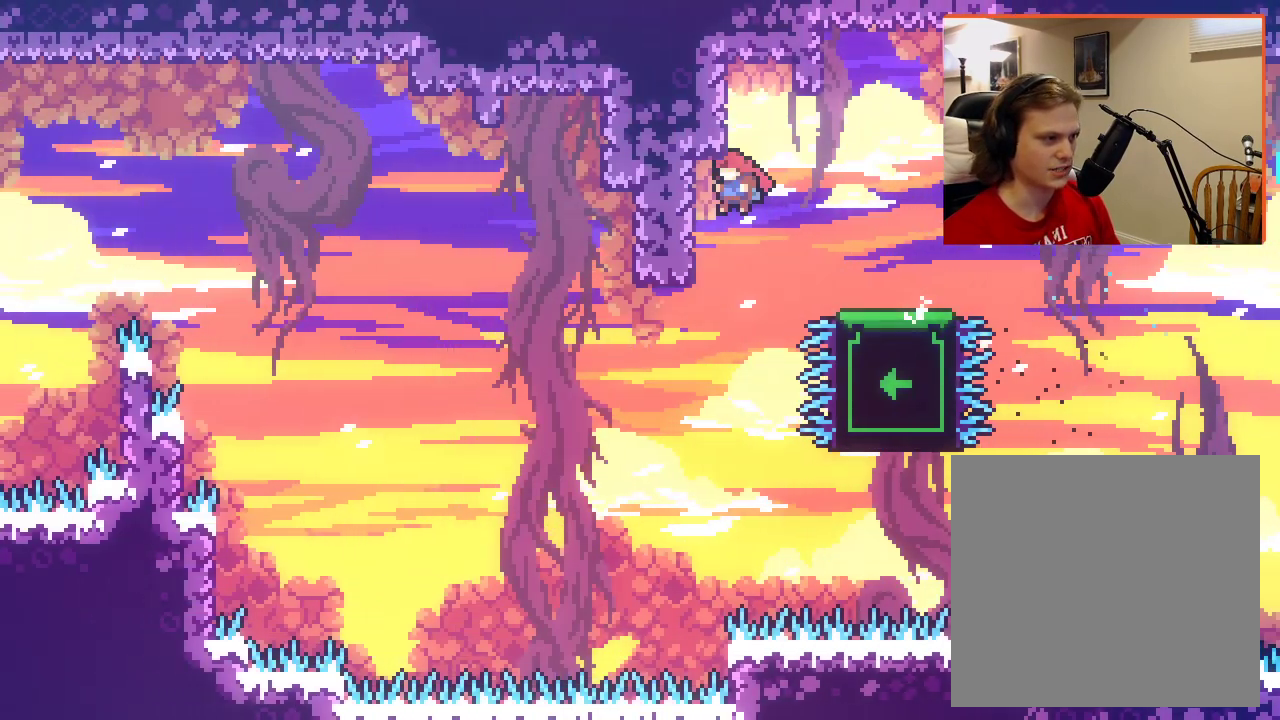
{"buttons": ["A"], "left_stick": "up", "right_stick": "center", "events": [[300, "A", "down"], [483, "left_stick", "up"]]}
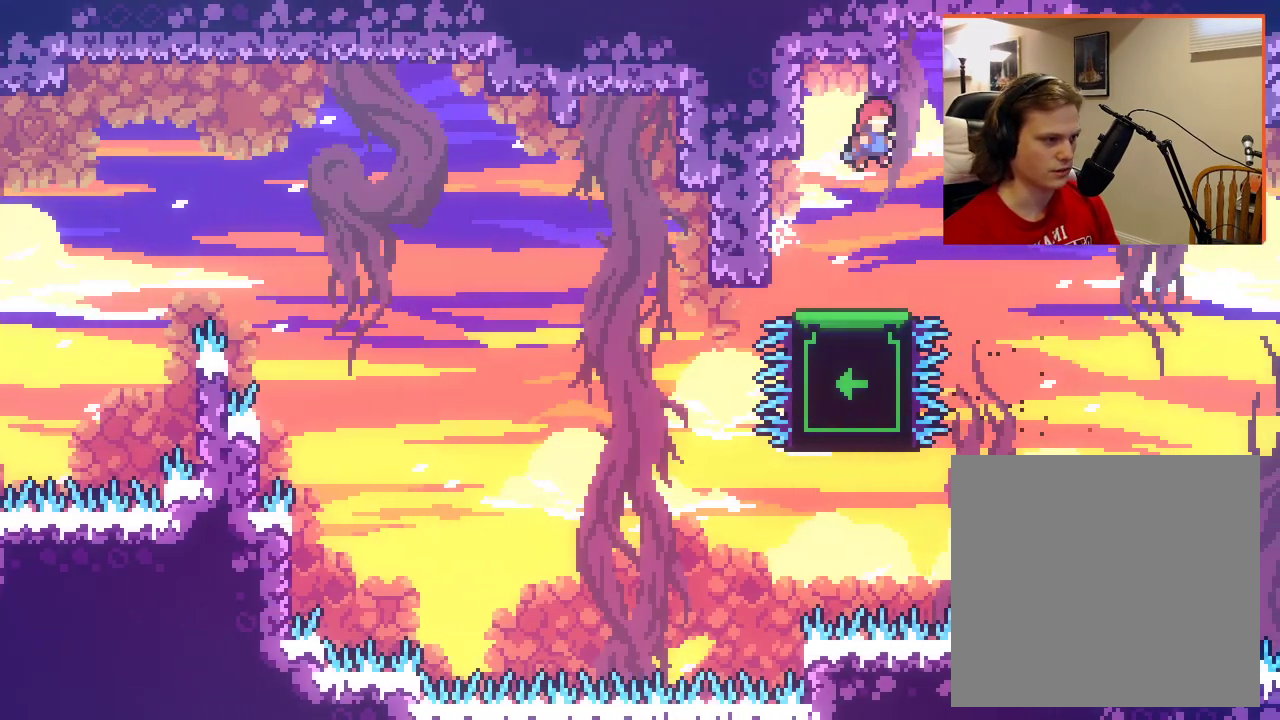
{"buttons": ["A", "L2"], "left_stick": "up-left", "right_stick": "center", "events": [[83, "left_stick", "up-left"], [450, "L2", "down"]]}
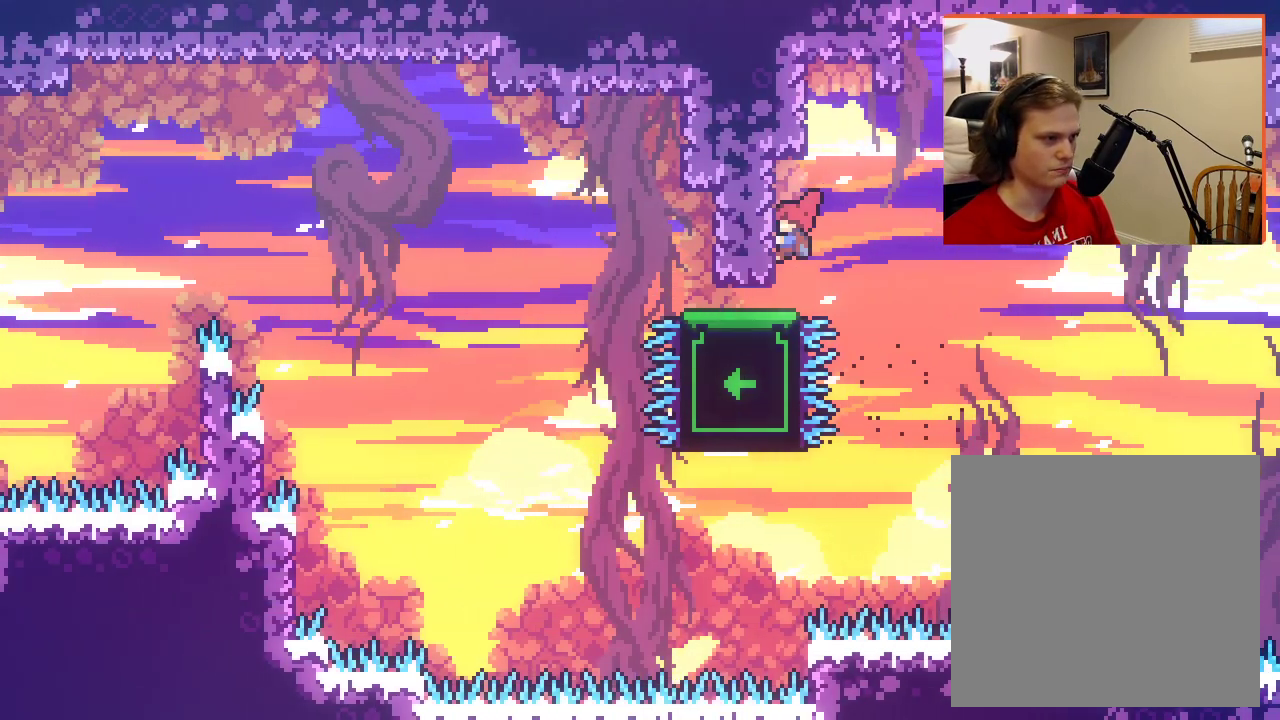
{"buttons": ["L2"], "left_stick": "down", "right_stick": "center", "events": [[100, "A", "up"], [250, "left_stick", "center"], [333, "left_stick", "down"]]}
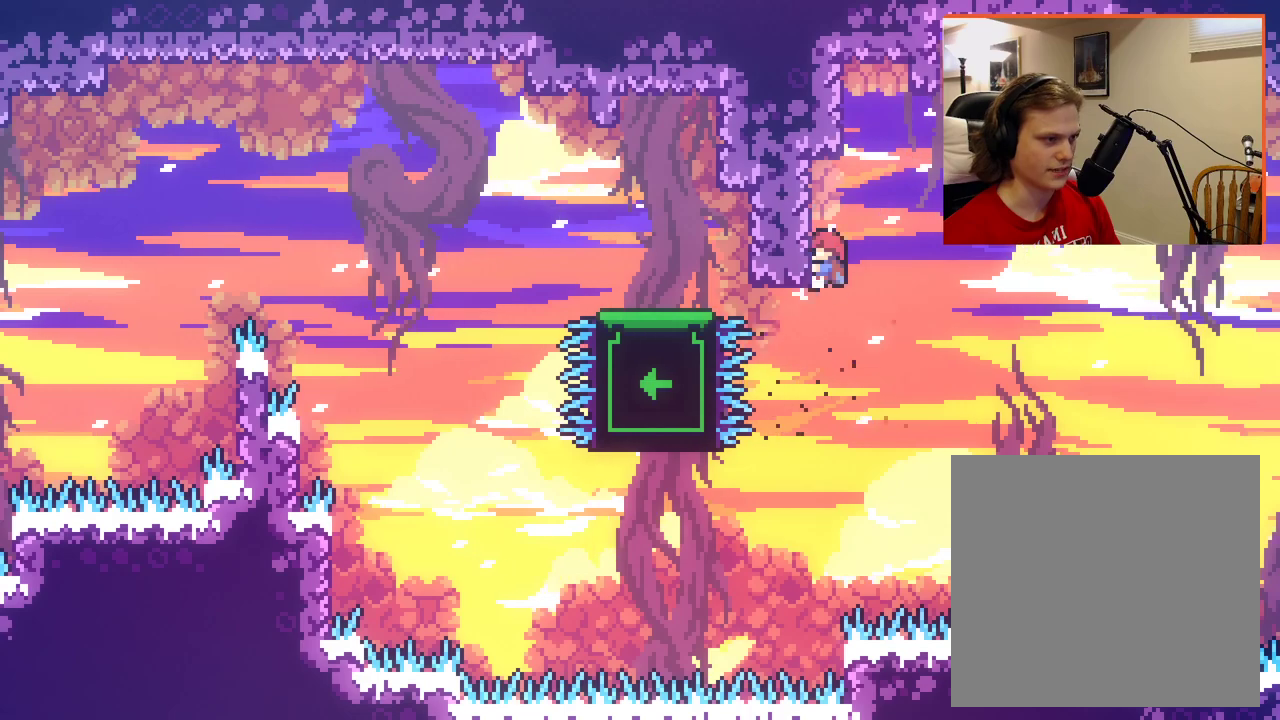
{"buttons": ["A"], "left_stick": "up-left", "right_stick": "center", "events": [[117, "left_stick", "left"], [167, "A", "down"], [167, "left_stick", "up-left"], [250, "L2", "up"], [283, "X", "down"], [367, "X", "up"]]}
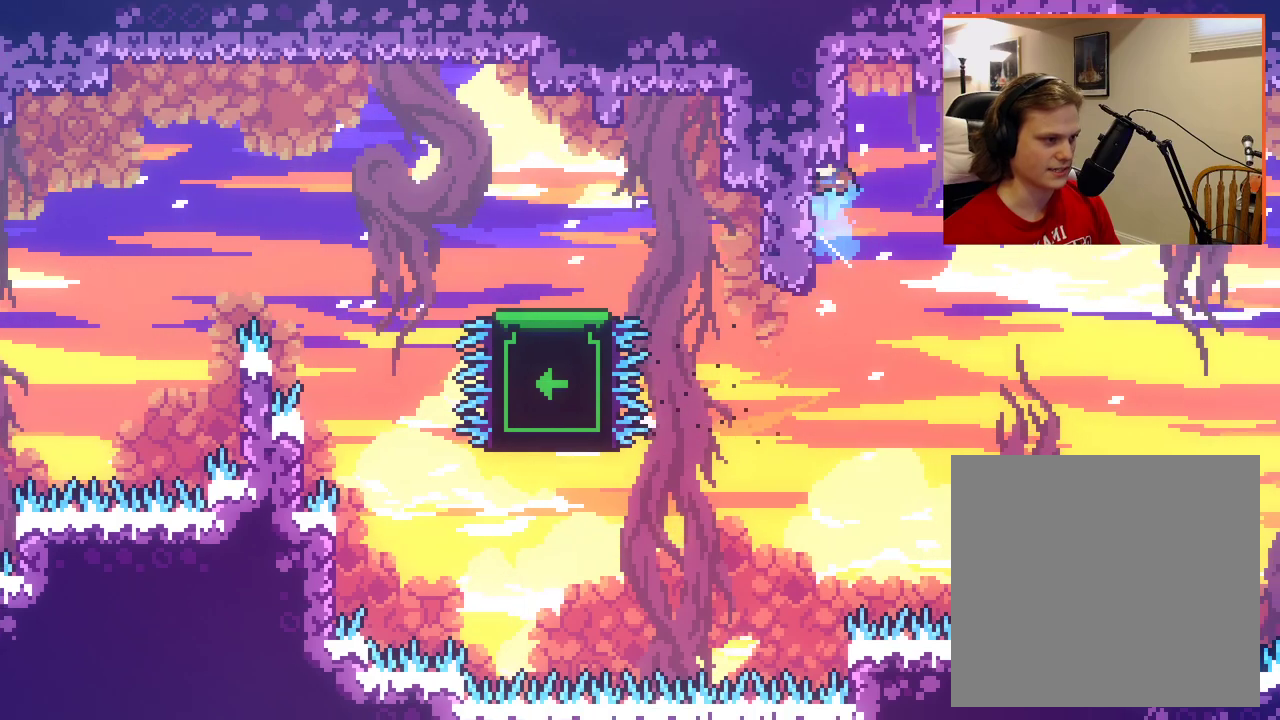
{"buttons": ["L2"], "left_stick": "down", "right_stick": "center", "events": [[133, "L2", "down"], [233, "A", "up"], [433, "left_stick", "down-left"], [483, "left_stick", "down"]]}
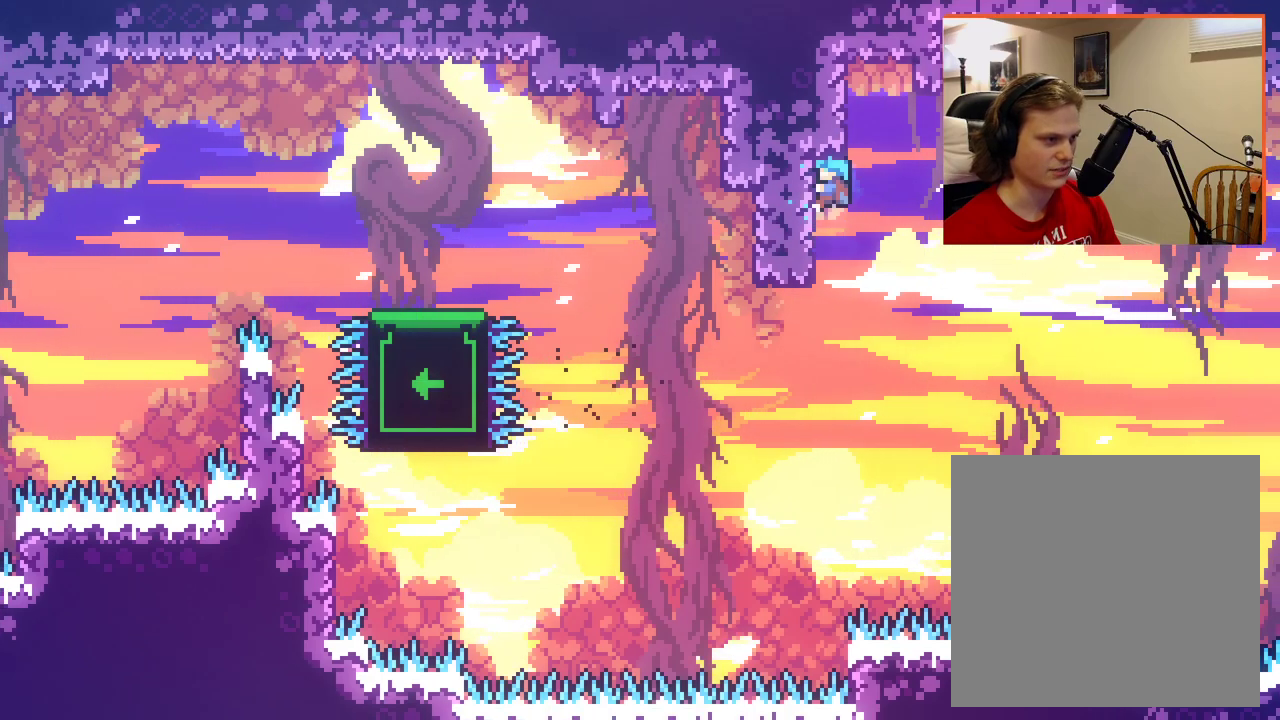
{"buttons": ["L2"], "left_stick": "up-left", "right_stick": "center", "events": [[350, "left_stick", "left"], [450, "left_stick", "up-left"]]}
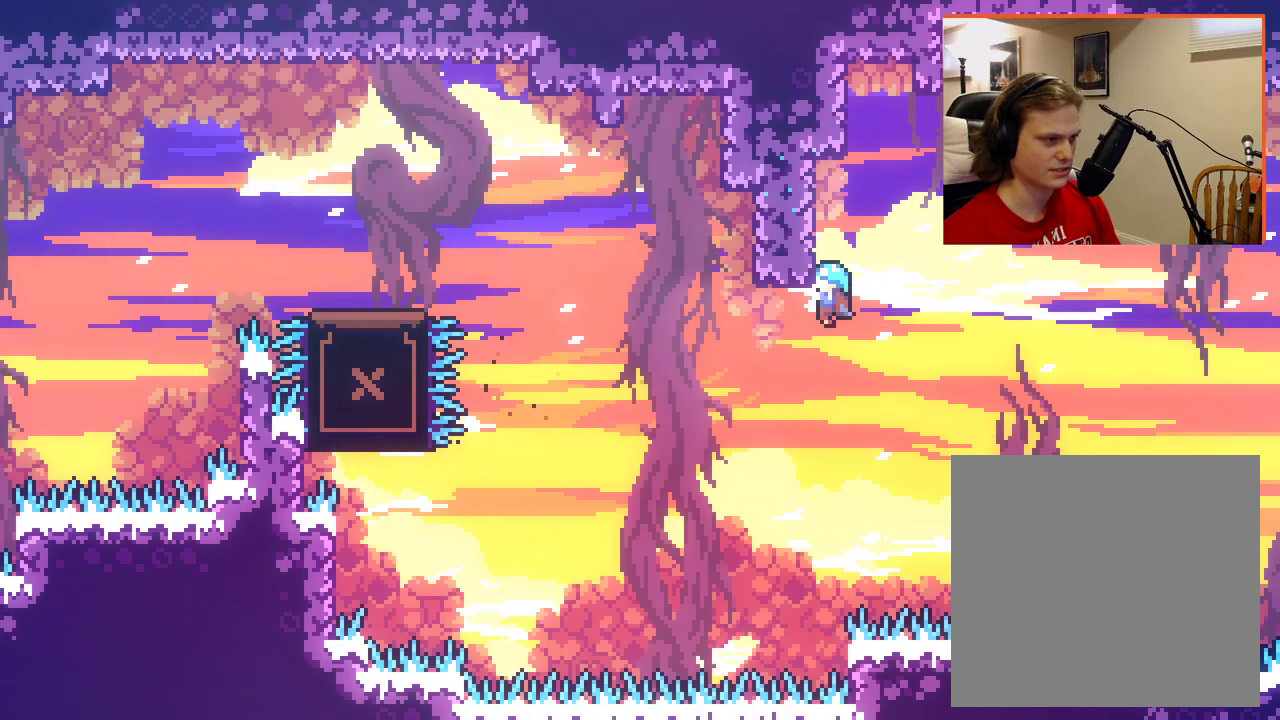
{"buttons": [], "left_stick": "right", "right_stick": "center", "events": [[33, "A", "down"], [167, "X", "down"], [317, "X", "up"], [367, "A", "up"], [433, "L2", "up"], [450, "left_stick", "right"]]}
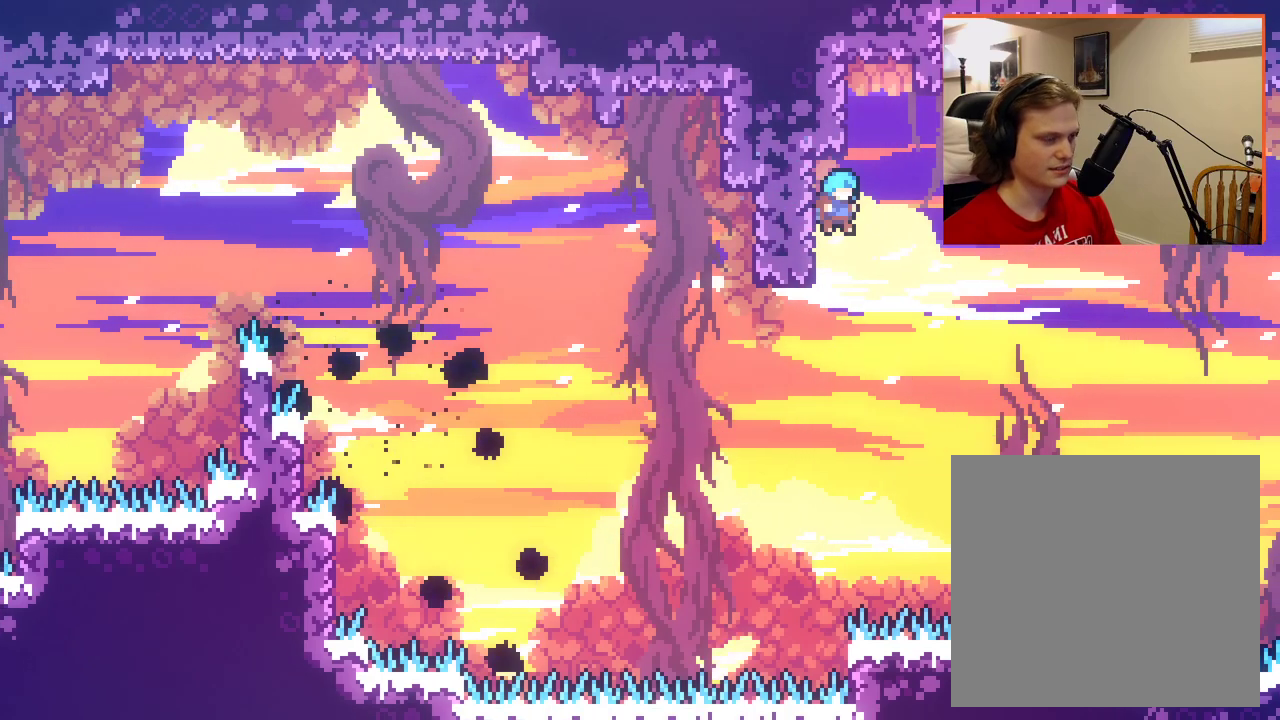
{"buttons": [], "left_stick": "right", "right_stick": "center", "events": []}
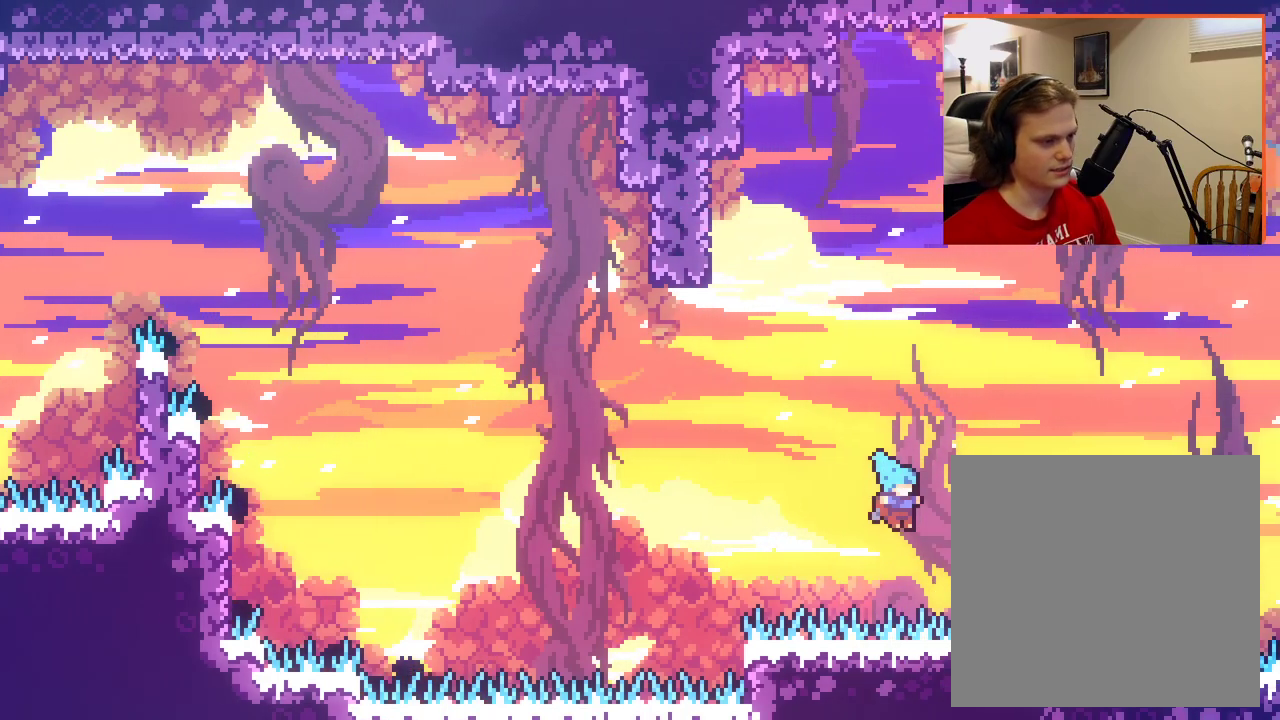
{"buttons": [], "left_stick": "center", "right_stick": "center", "events": [[267, "left_stick", "center"]]}
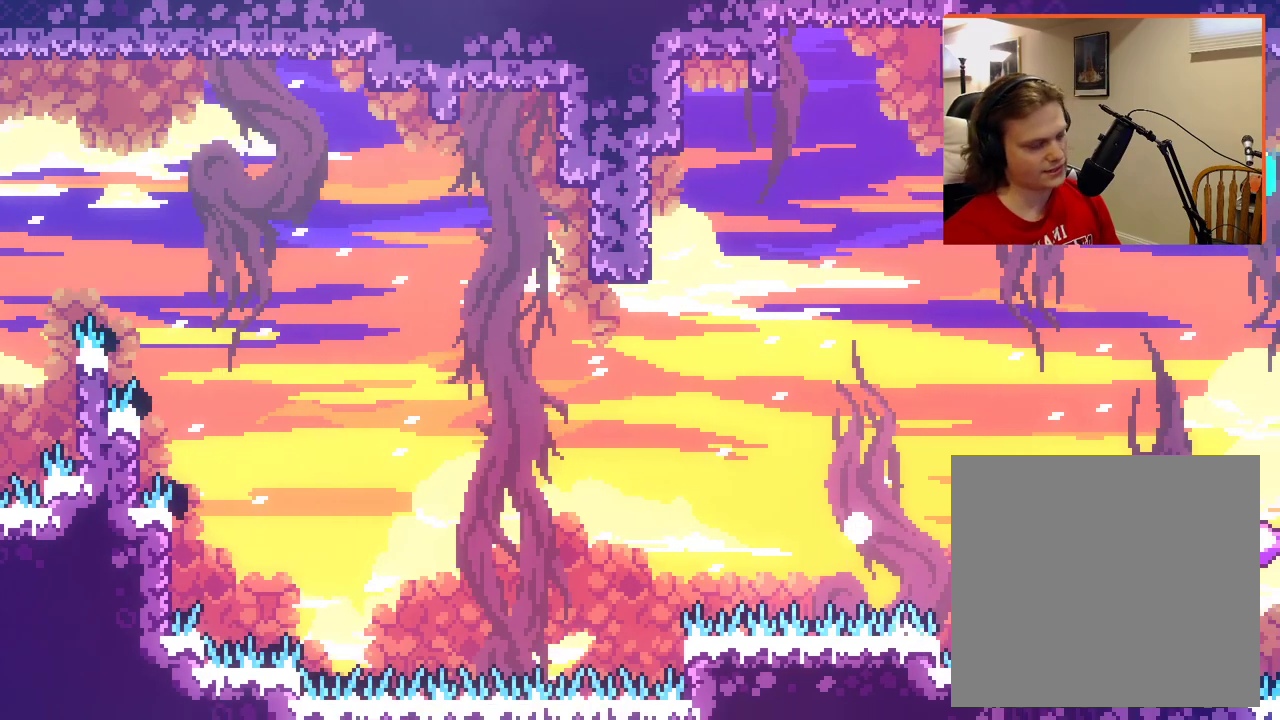
{"buttons": [], "left_stick": "center", "right_stick": "center", "events": []}
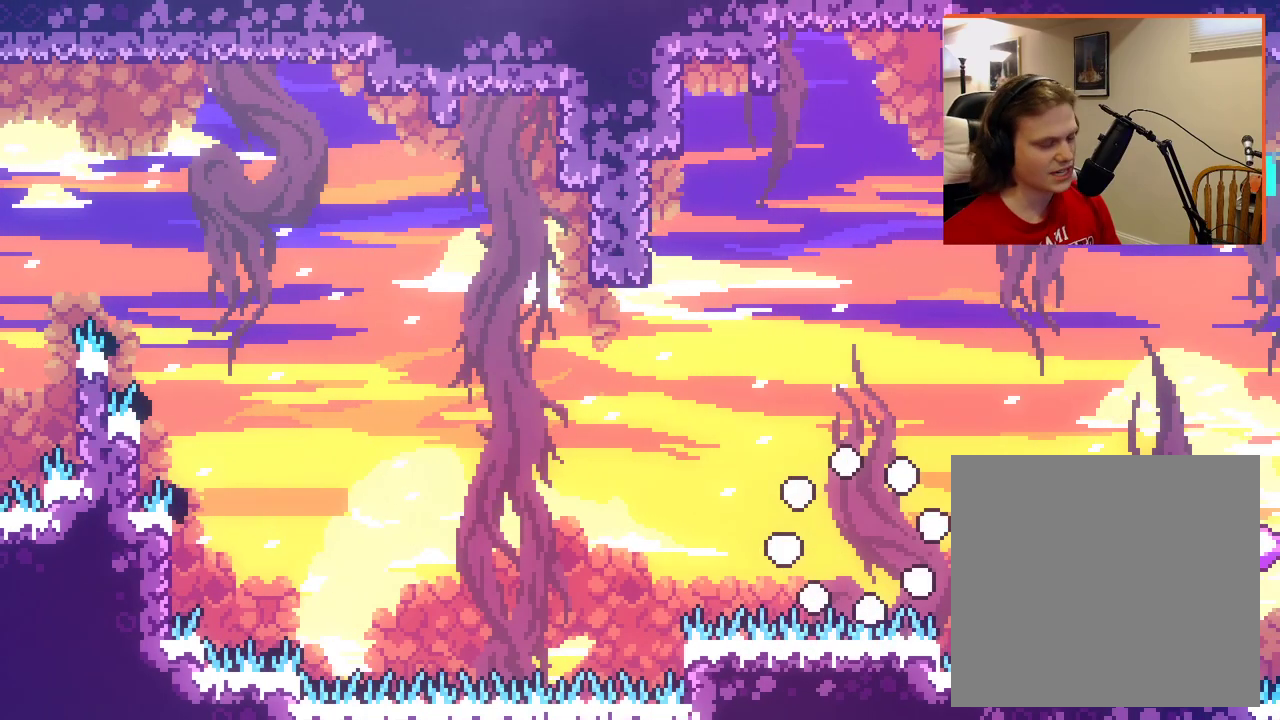
{"buttons": [], "left_stick": "center", "right_stick": "center", "events": []}
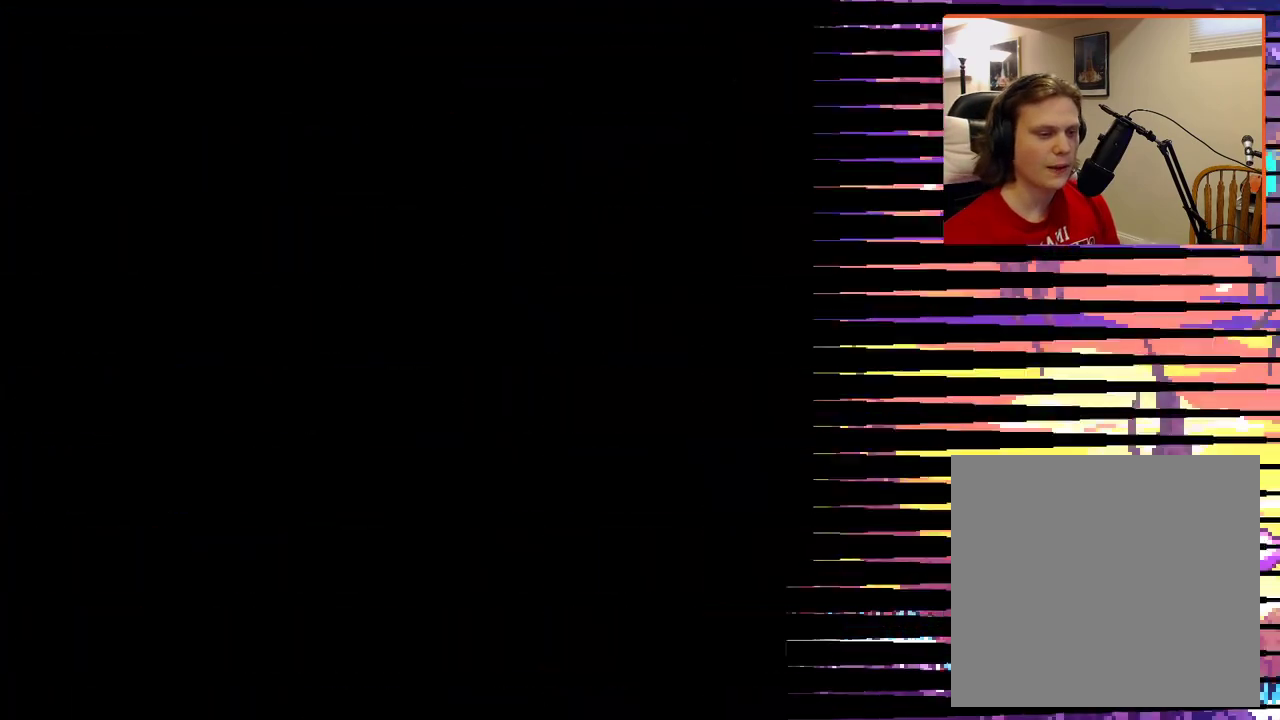
{"buttons": [], "left_stick": "center", "right_stick": "center", "events": []}
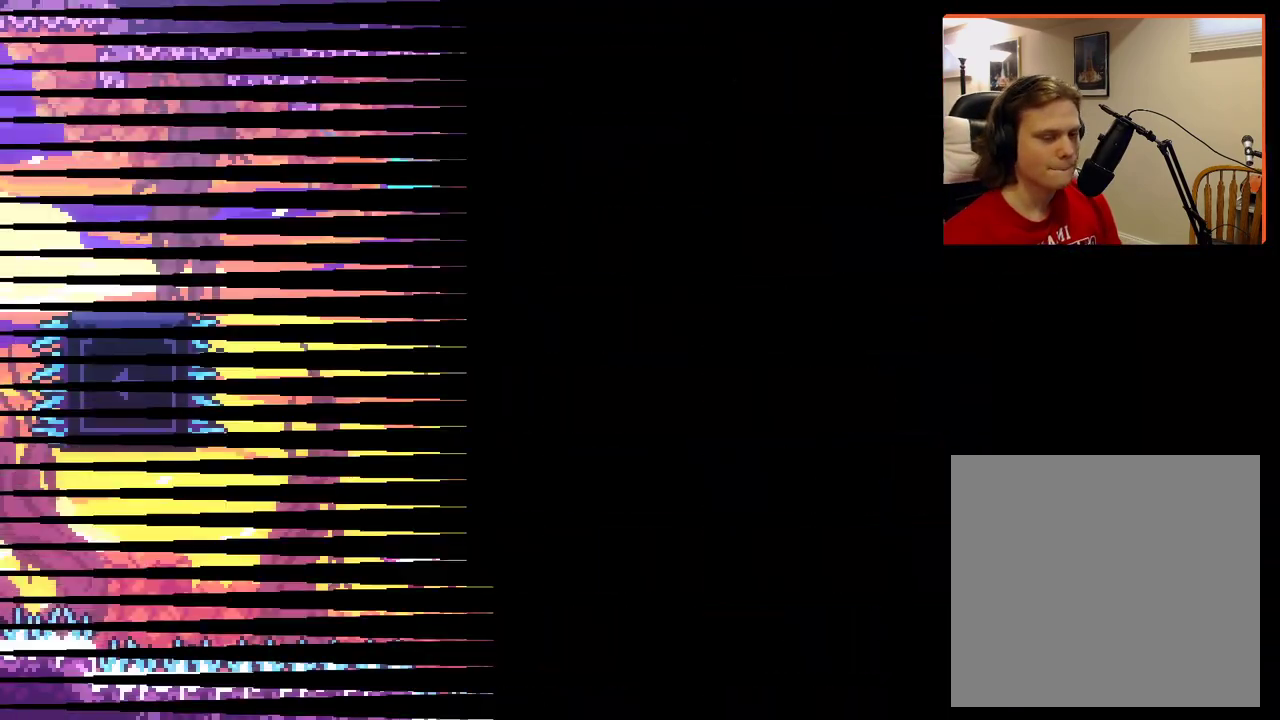
{"buttons": ["A"], "left_stick": "left", "right_stick": "center", "events": [[400, "left_stick", "left"], [483, "A", "down"]]}
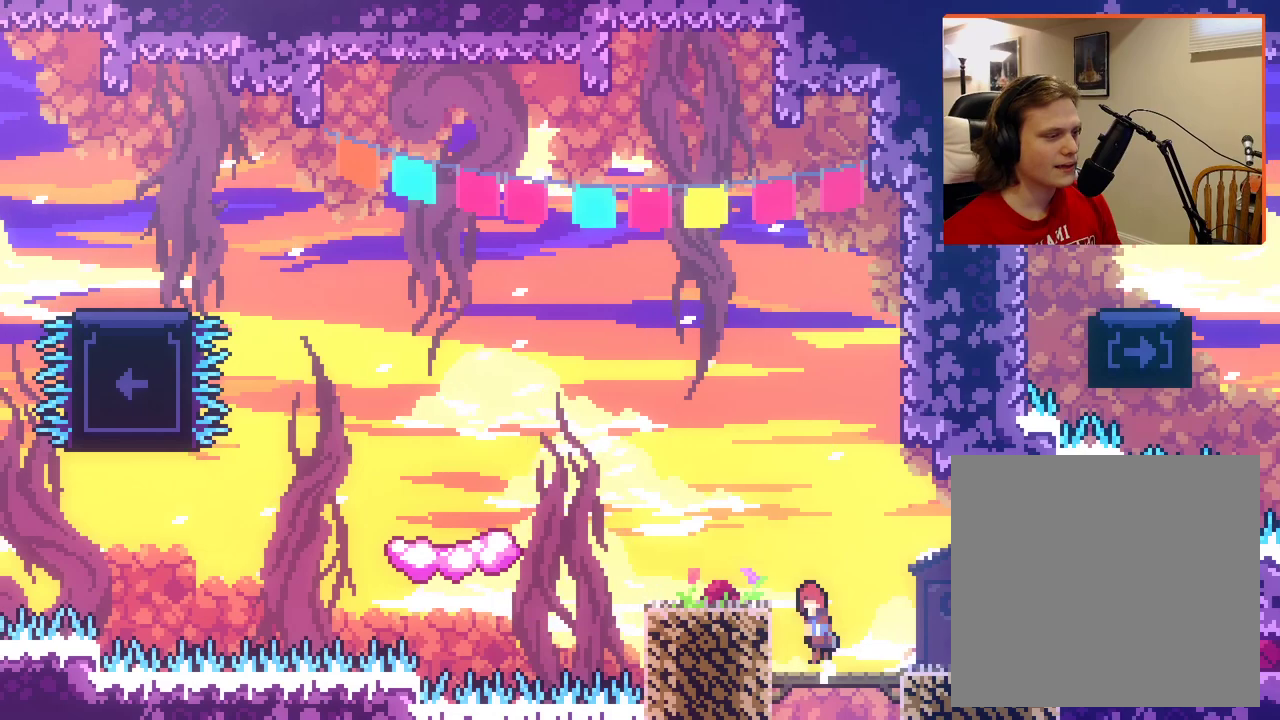
{"buttons": ["A"], "left_stick": "left", "right_stick": "center", "events": [[267, "A", "up"], [267, "left_stick", "center"], [367, "left_stick", "left"], [500, "A", "down"]]}
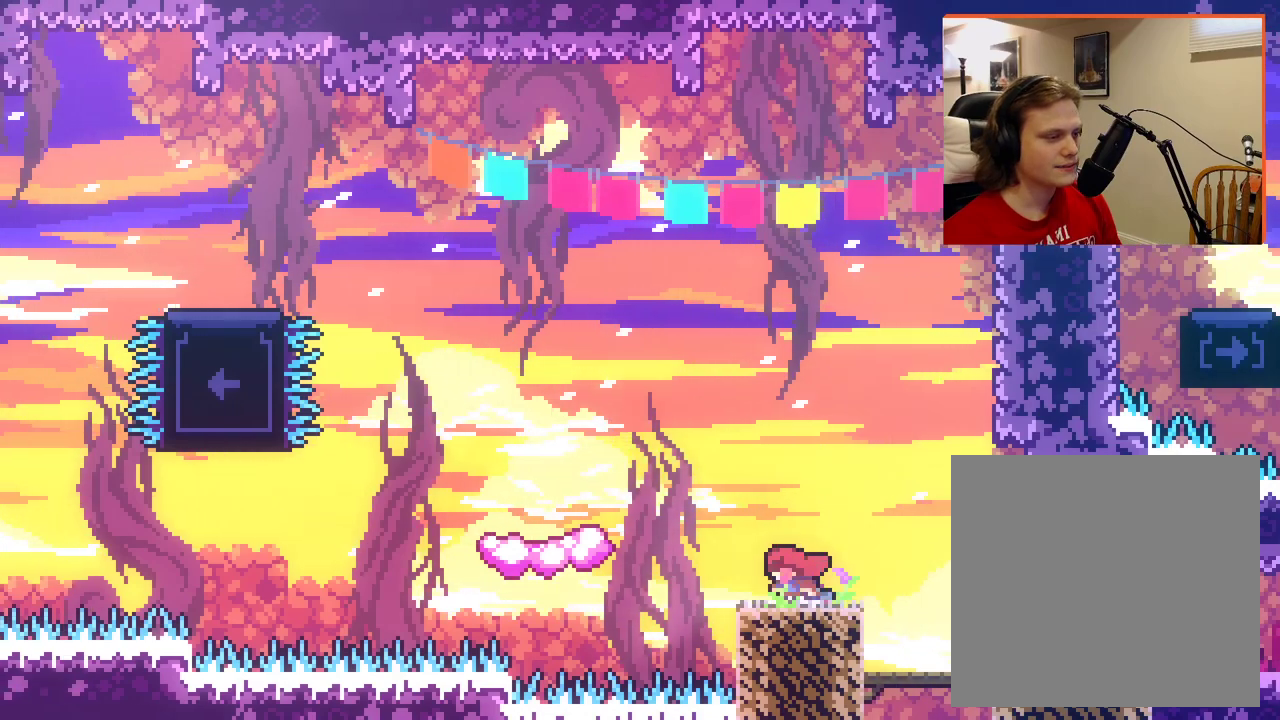
{"buttons": ["A"], "left_stick": "left", "right_stick": "center", "events": []}
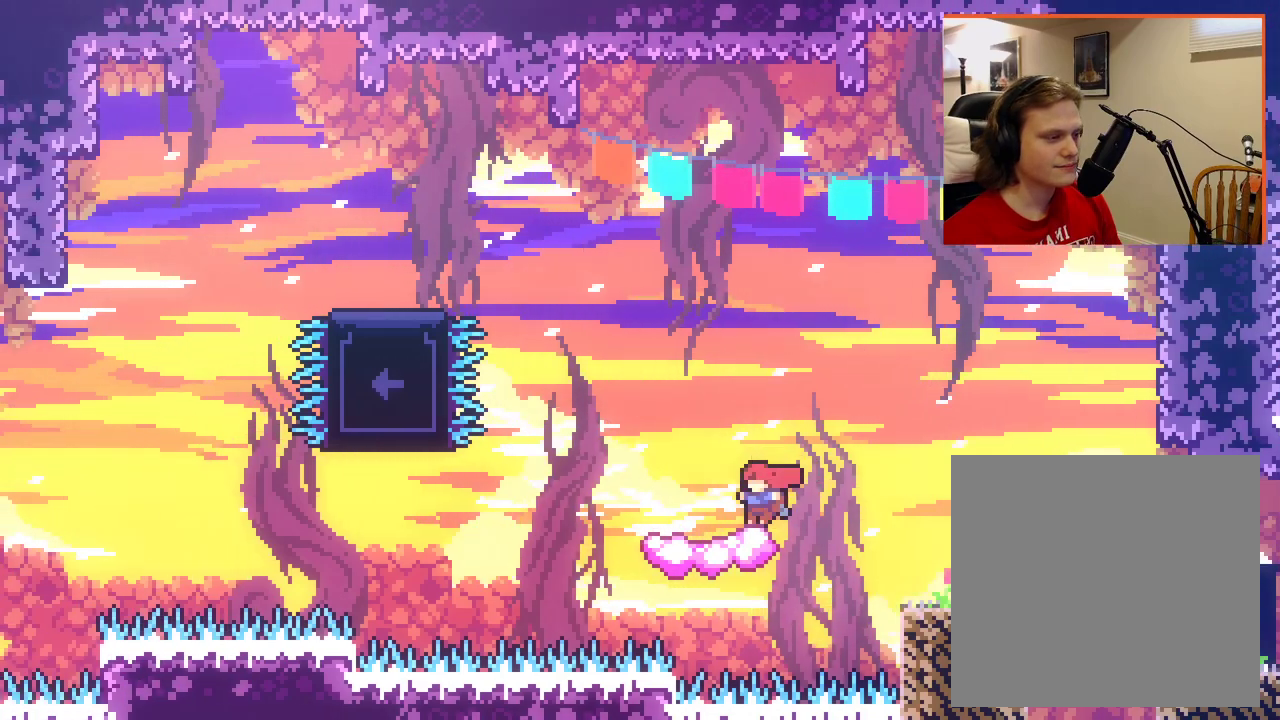
{"buttons": ["A"], "left_stick": "up-left", "right_stick": "center", "events": [[17, "A", "up"], [67, "left_stick", "center"], [267, "A", "down"], [267, "left_stick", "up-left"]]}
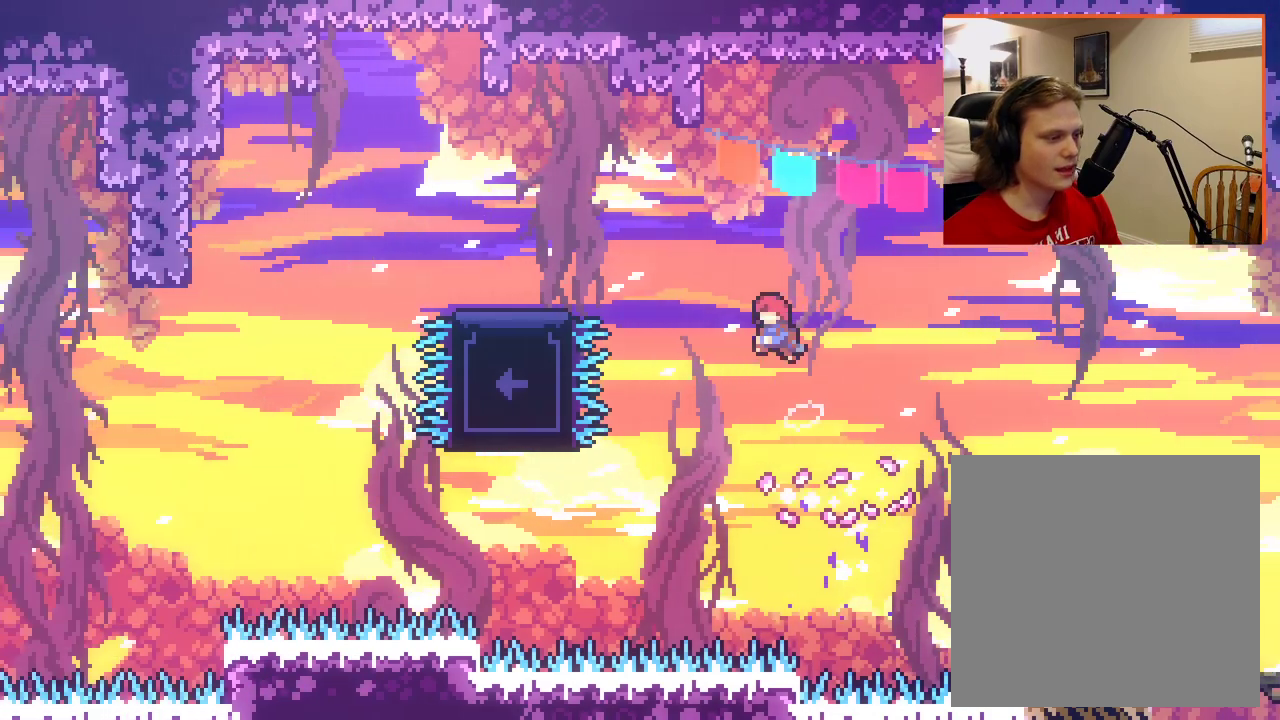
{"buttons": [], "left_stick": "center", "right_stick": "center", "events": [[133, "X", "down"], [383, "A", "up"], [383, "X", "up"], [500, "left_stick", "center"]]}
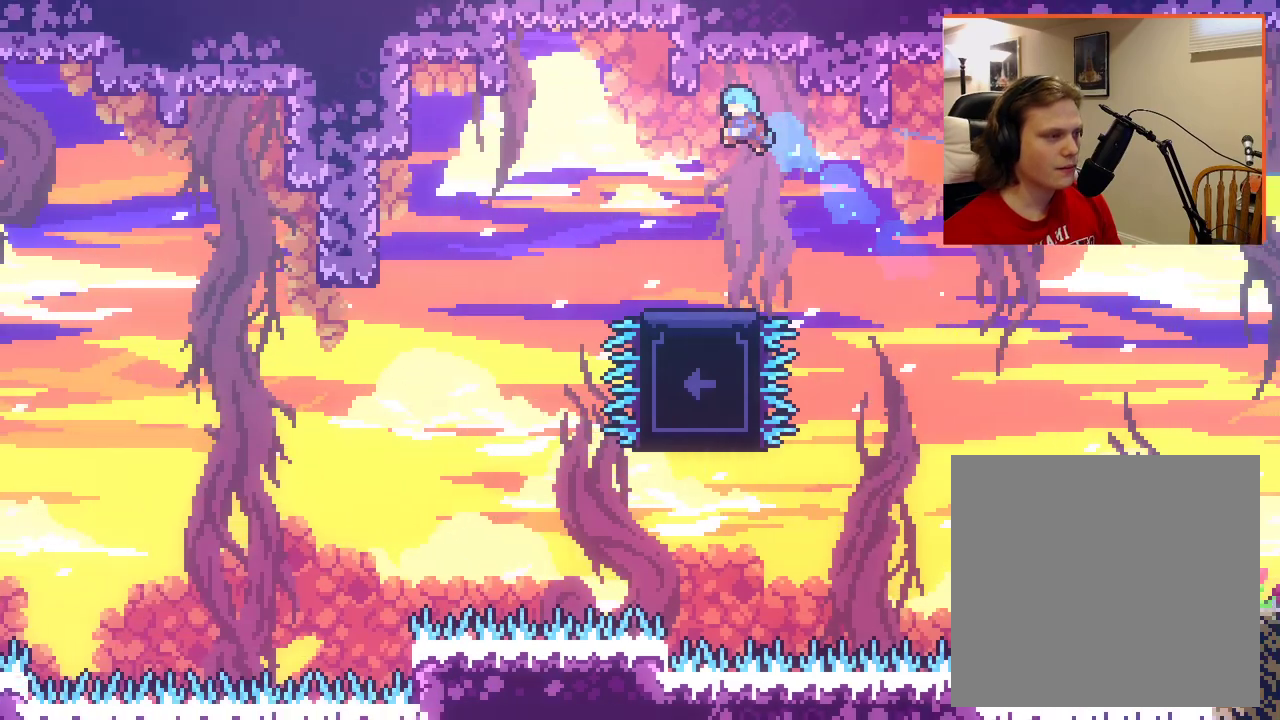
{"buttons": [], "left_stick": "center", "right_stick": "center", "events": [[233, "left_stick", "left"], [417, "left_stick", "center"]]}
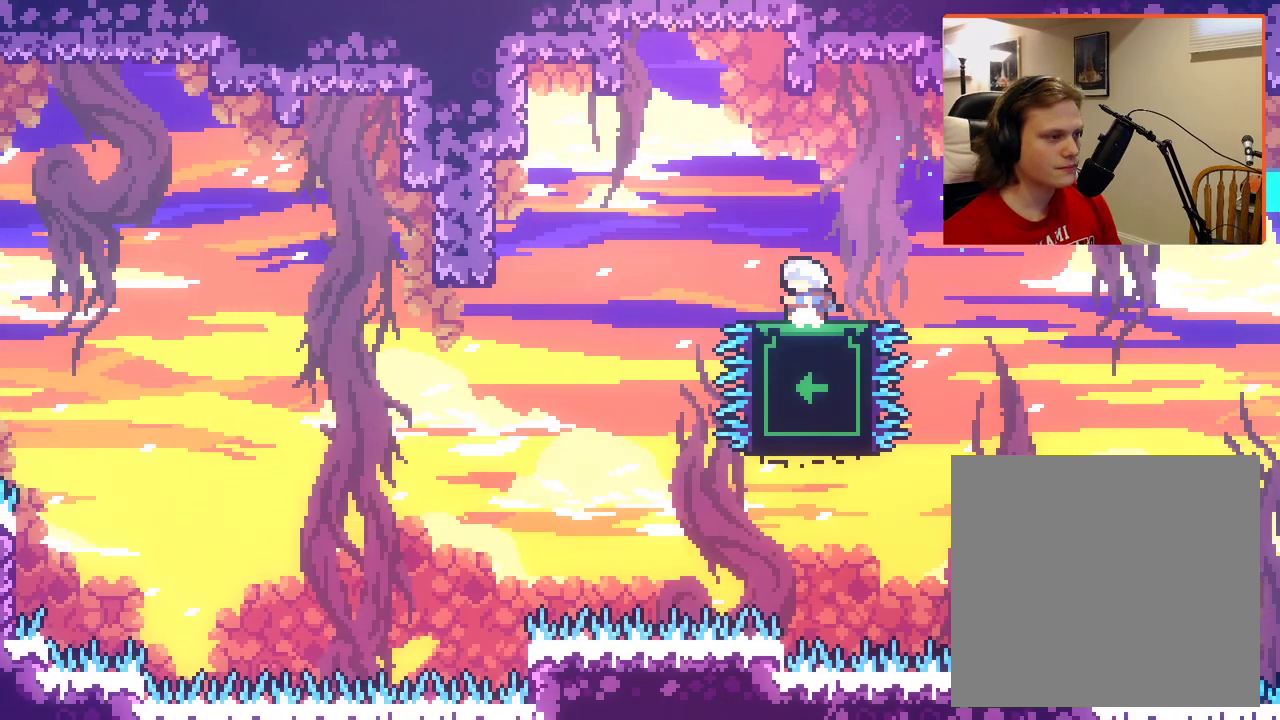
{"buttons": ["A"], "left_stick": "left", "right_stick": "center", "events": [[117, "left_stick", "left"], [300, "A", "down"]]}
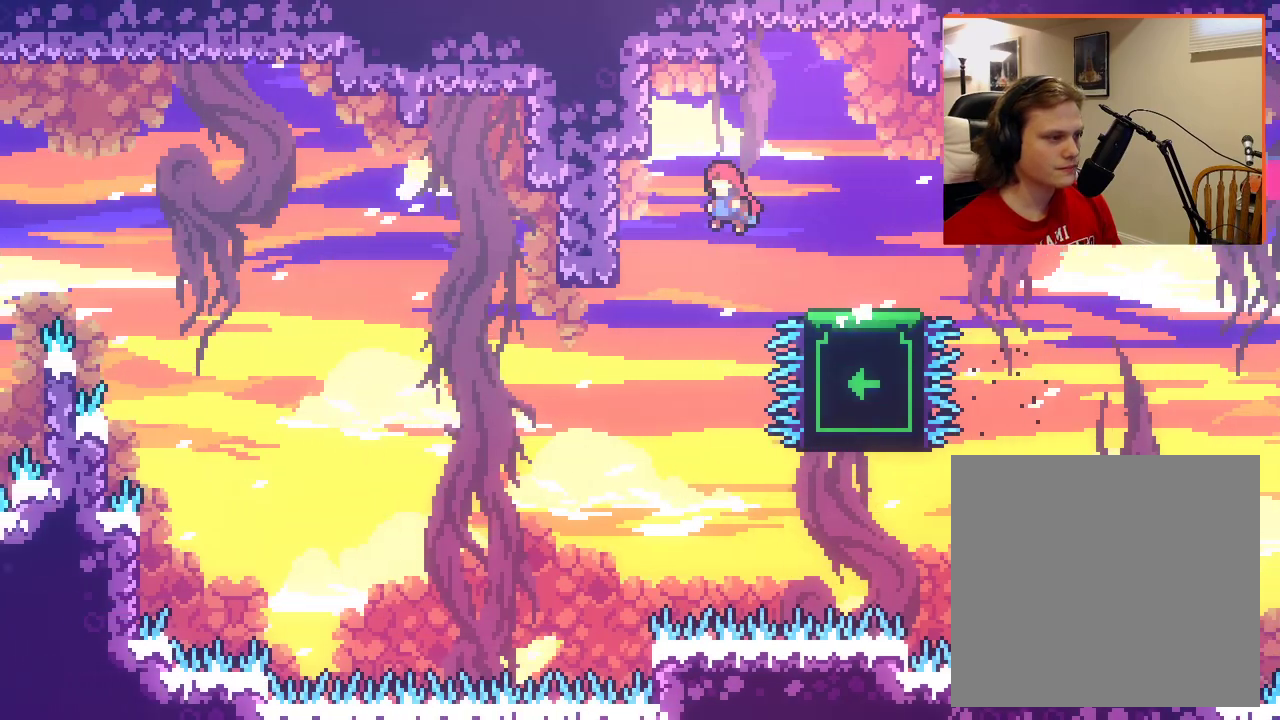
{"buttons": [], "left_stick": "up-left", "right_stick": "center", "events": [[17, "A", "up"], [217, "left_stick", "up-left"]]}
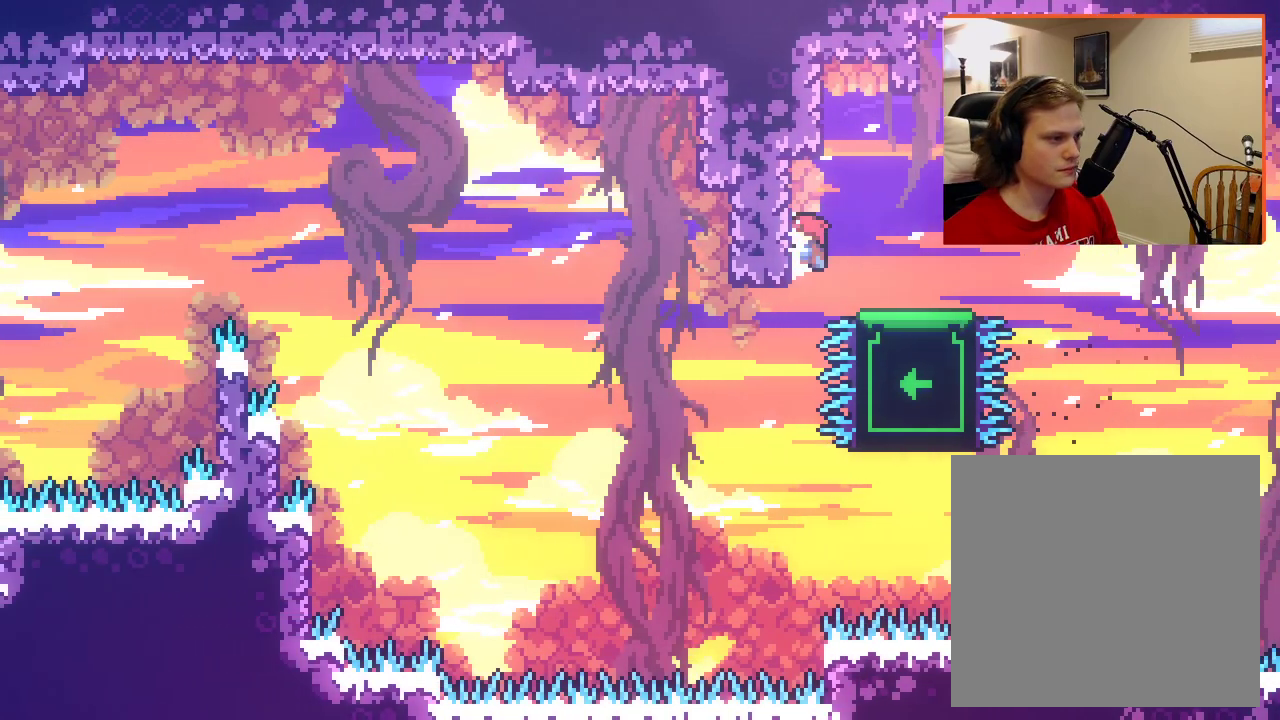
{"buttons": [], "left_stick": "left", "right_stick": "center", "events": [[117, "A", "down"], [183, "left_stick", "up-right"], [283, "left_stick", "left"], [350, "A", "up"]]}
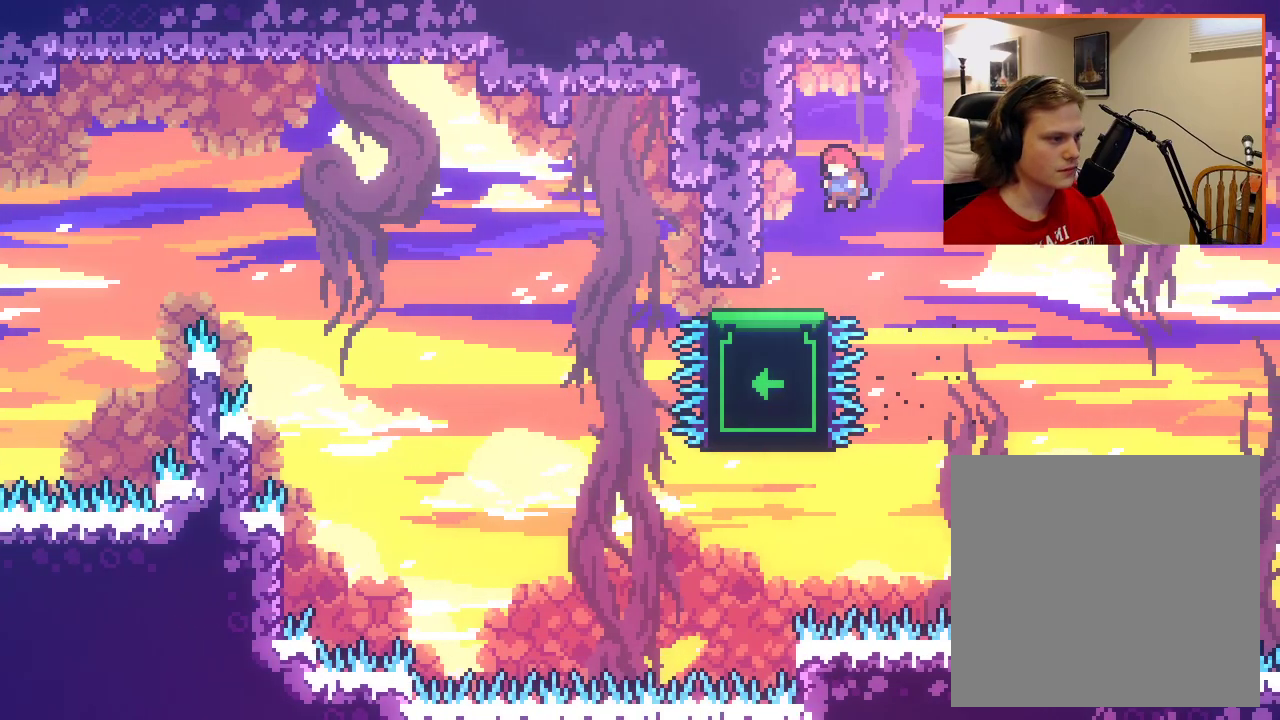
{"buttons": ["L2"], "left_stick": "center", "right_stick": "center", "events": [[133, "L2", "down"], [450, "left_stick", "center"]]}
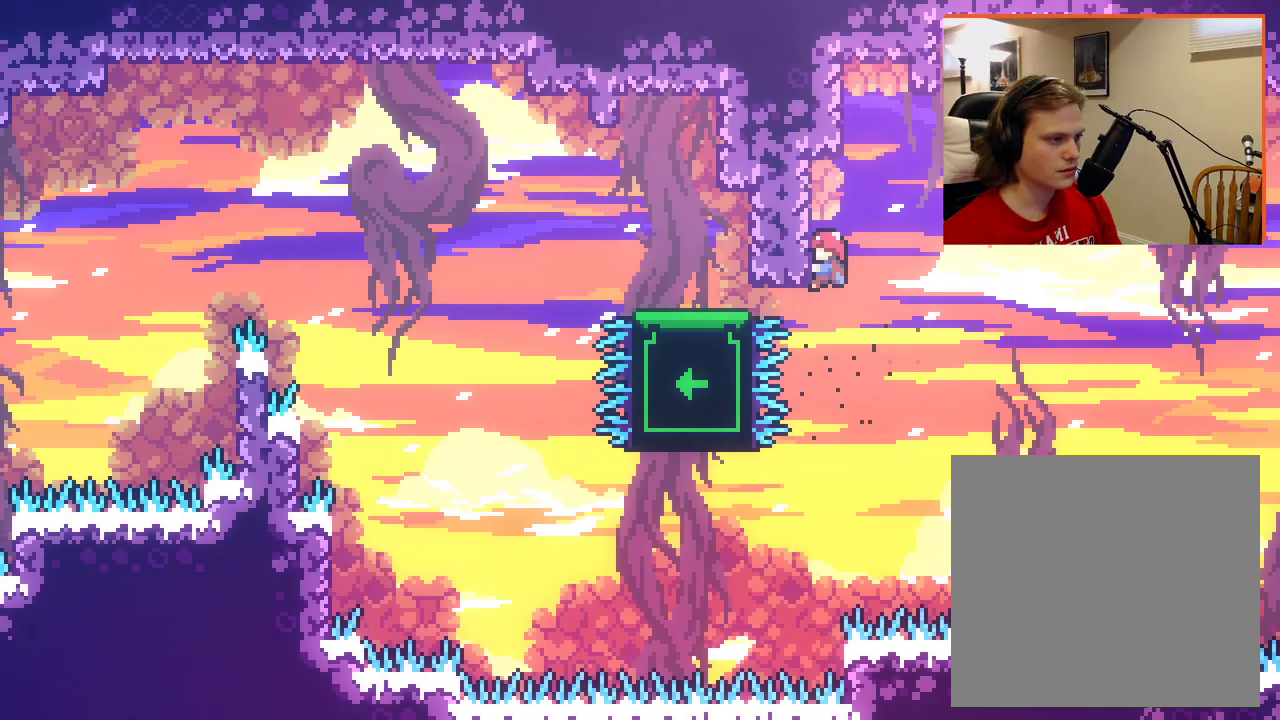
{"buttons": ["A"], "left_stick": "left", "right_stick": "center", "events": [[233, "left_stick", "down"], [367, "left_stick", "left"], [400, "L2", "up"], [450, "A", "down"]]}